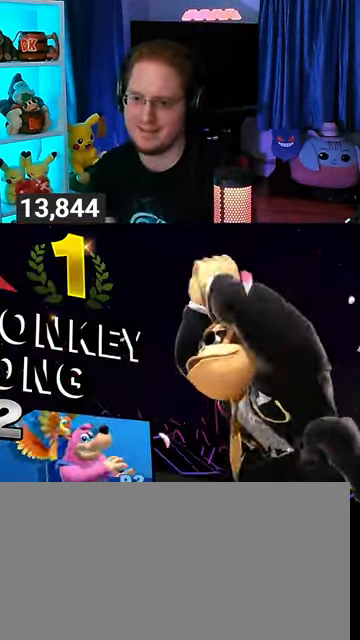
Gameplay with a controller (Nintendo layout); each line is a JSON object with the inputs held at the frame after it. "events" lists button and stick changes between this image and that frame as [ms after this image, input, new state], when the widget could be followed in between. Not read: L3 R3.
{"buttons": ["A"], "left_stick": "center", "right_stick": "center", "events": [[400, "A", "down"]]}
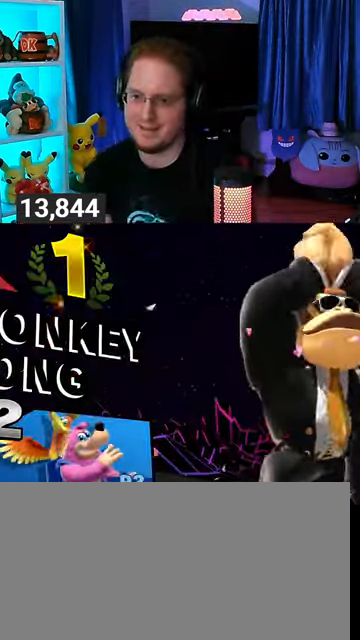
{"buttons": ["A"], "left_stick": "center", "right_stick": "center", "events": [[33, "A", "up"], [200, "A", "down"], [300, "A", "up"], [367, "A", "down"], [400, "A", "up"], [433, "A", "down"]]}
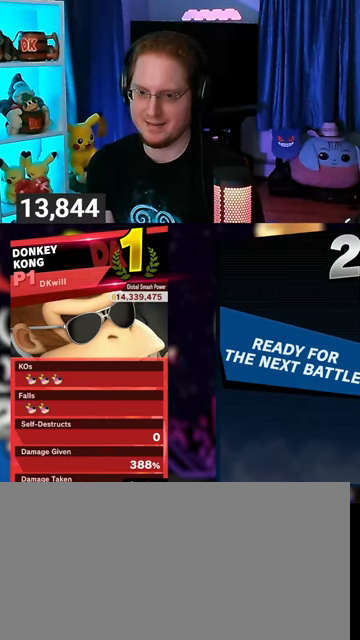
{"buttons": [], "left_stick": "center", "right_stick": "center", "events": [[33, "A", "up"], [100, "A", "down"], [167, "A", "up"]]}
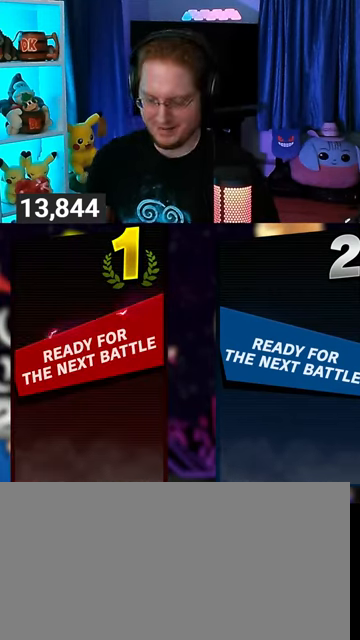
{"buttons": [], "left_stick": "center", "right_stick": "center", "events": []}
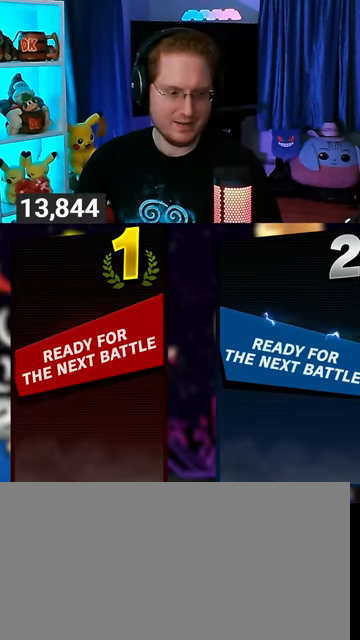
{"buttons": [], "left_stick": "center", "right_stick": "center", "events": []}
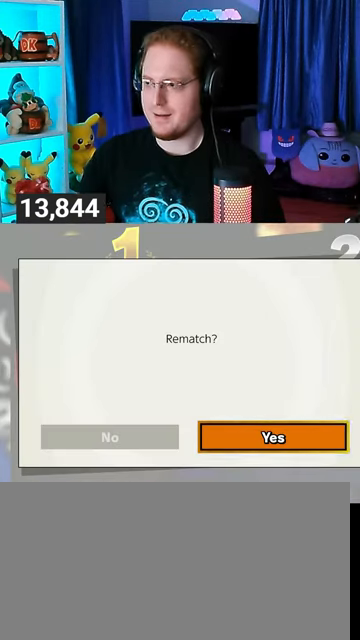
{"buttons": [], "left_stick": "center", "right_stick": "center", "events": [[333, "A", "down"], [400, "A", "up"]]}